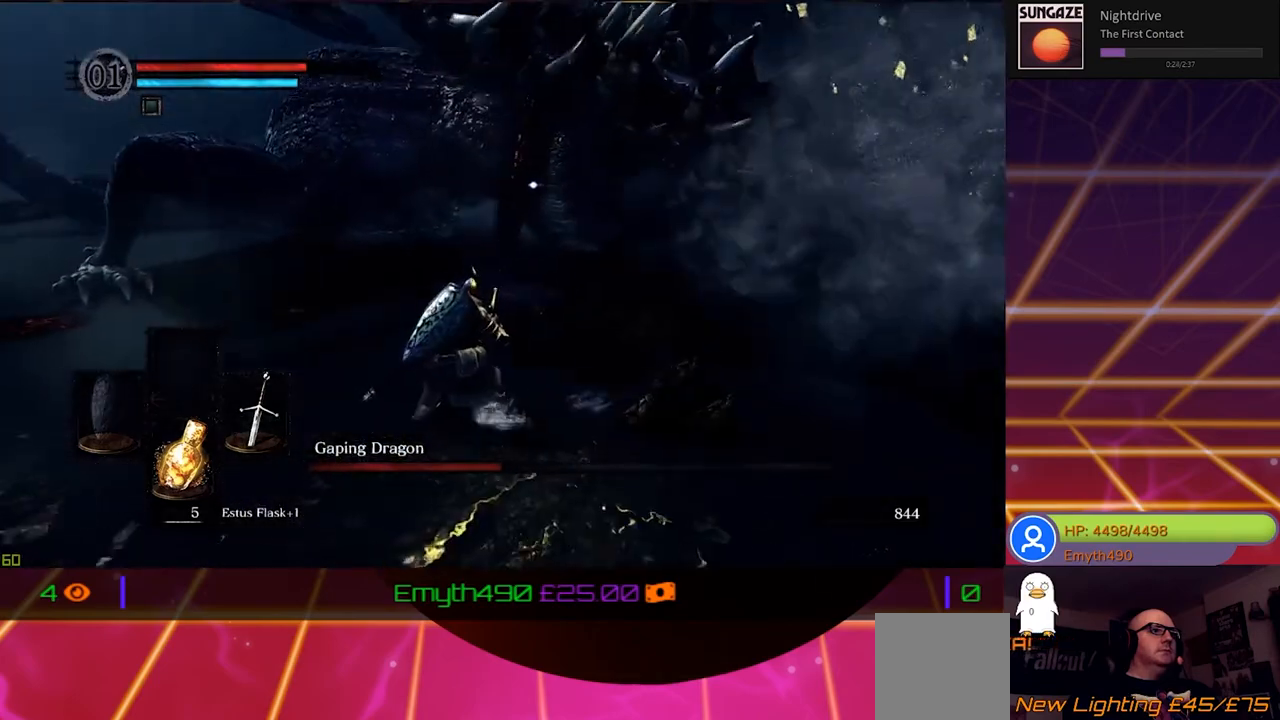
Gameplay with a controller (Xbox layout); each line is a JSON object with the inputs held at the frame after it. "events" lists button and stick changes between this image and that frame as [ms after this image, input, new state], when the widget could be followed in between.
{"buttons": ["B"], "left_stick": "left", "right_stick": "center", "events": []}
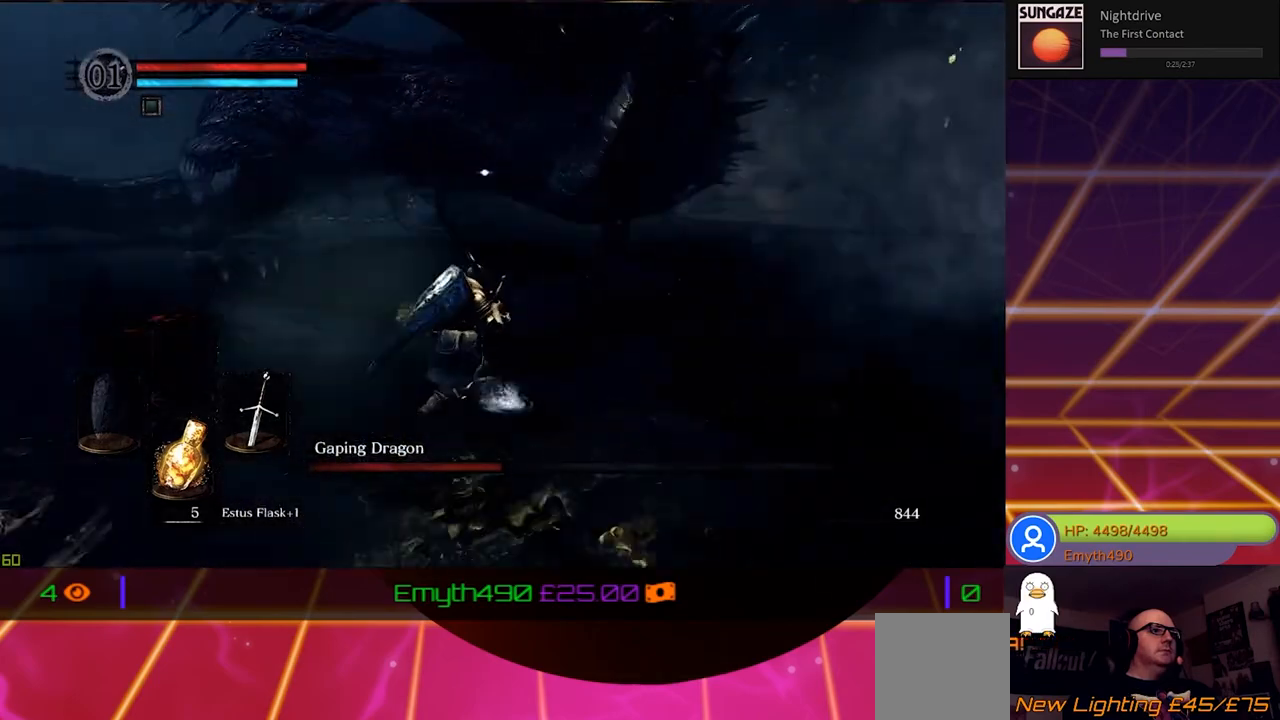
{"buttons": ["B"], "left_stick": "left", "right_stick": "center", "events": []}
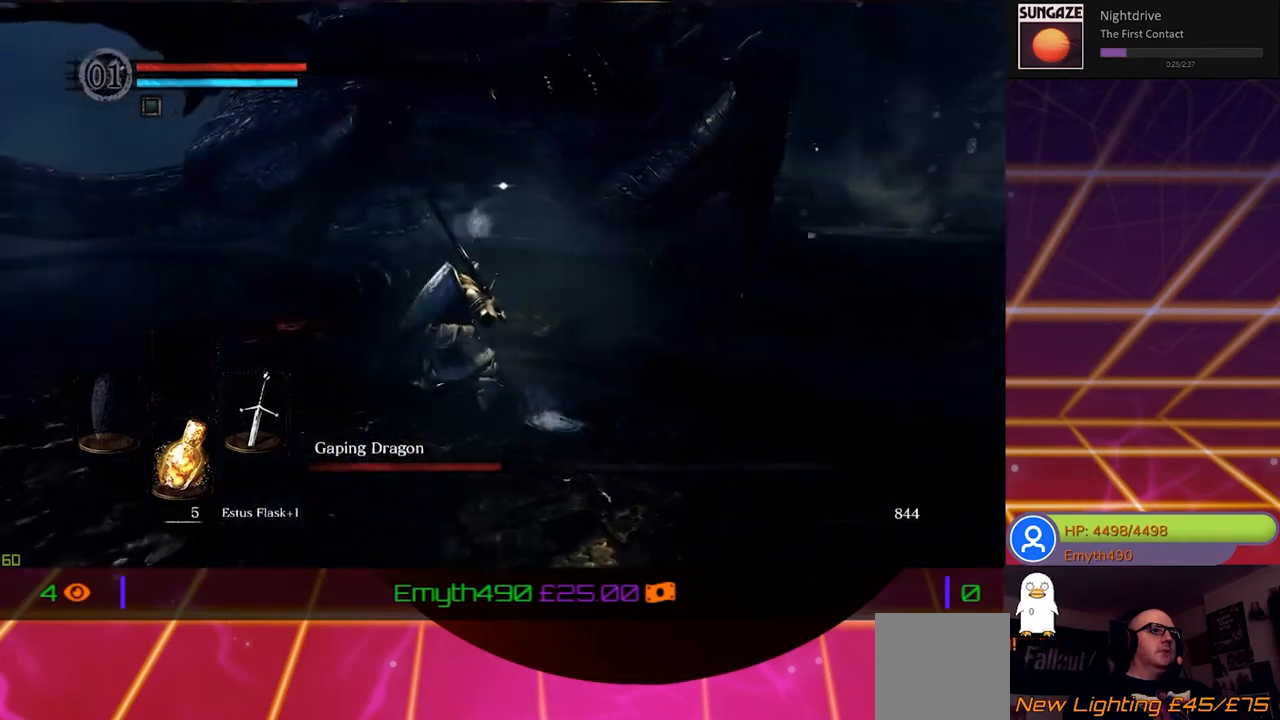
{"buttons": ["B"], "left_stick": "left", "right_stick": "center", "events": []}
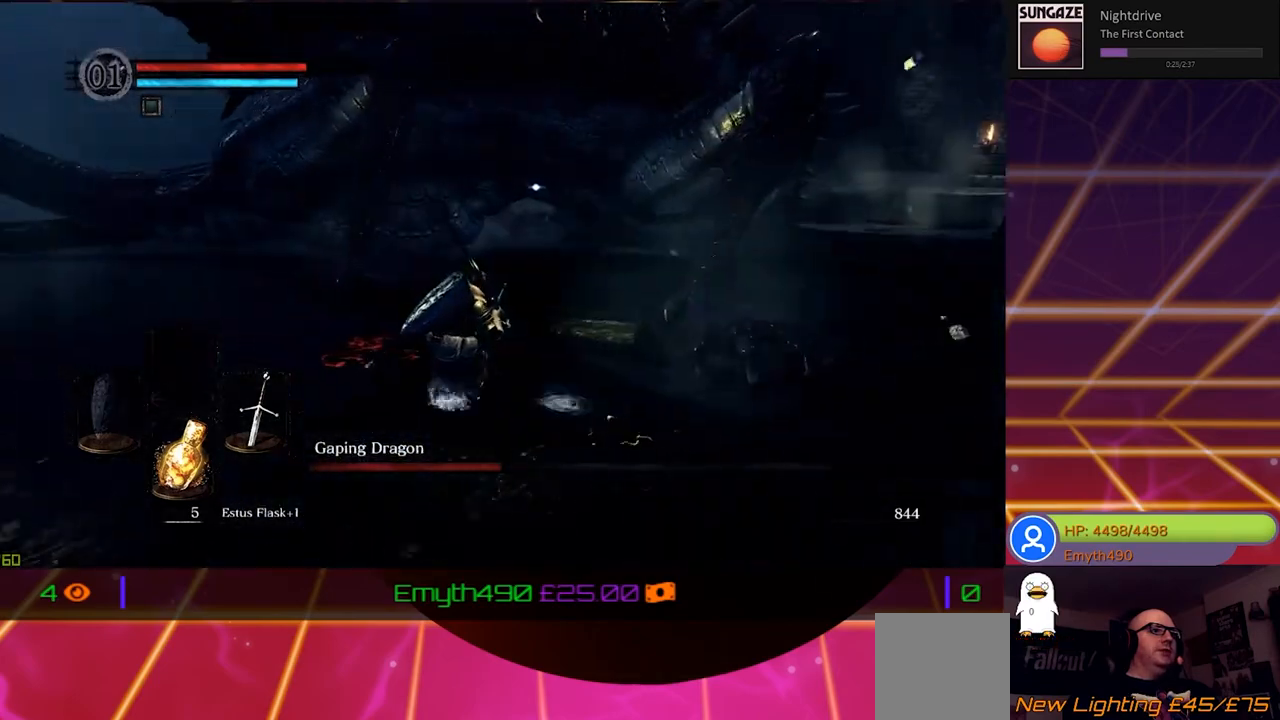
{"buttons": ["B"], "left_stick": "left", "right_stick": "center", "events": []}
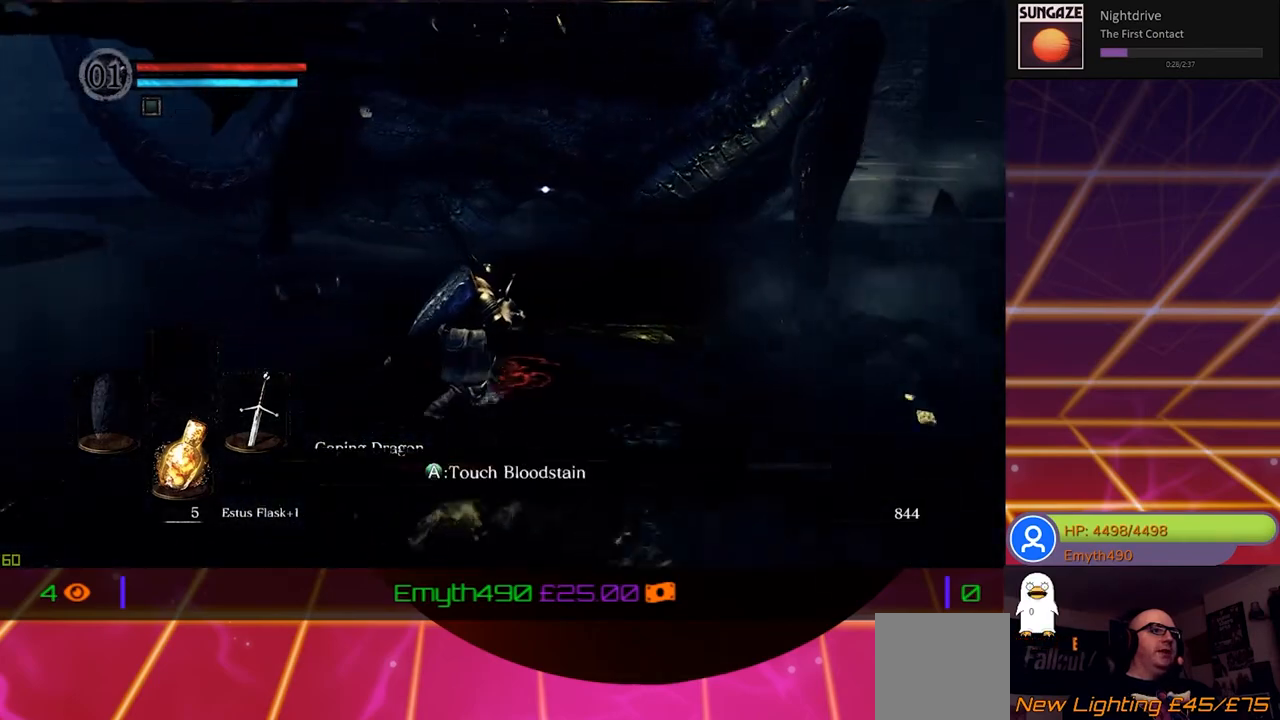
{"buttons": ["B"], "left_stick": "left", "right_stick": "center", "events": []}
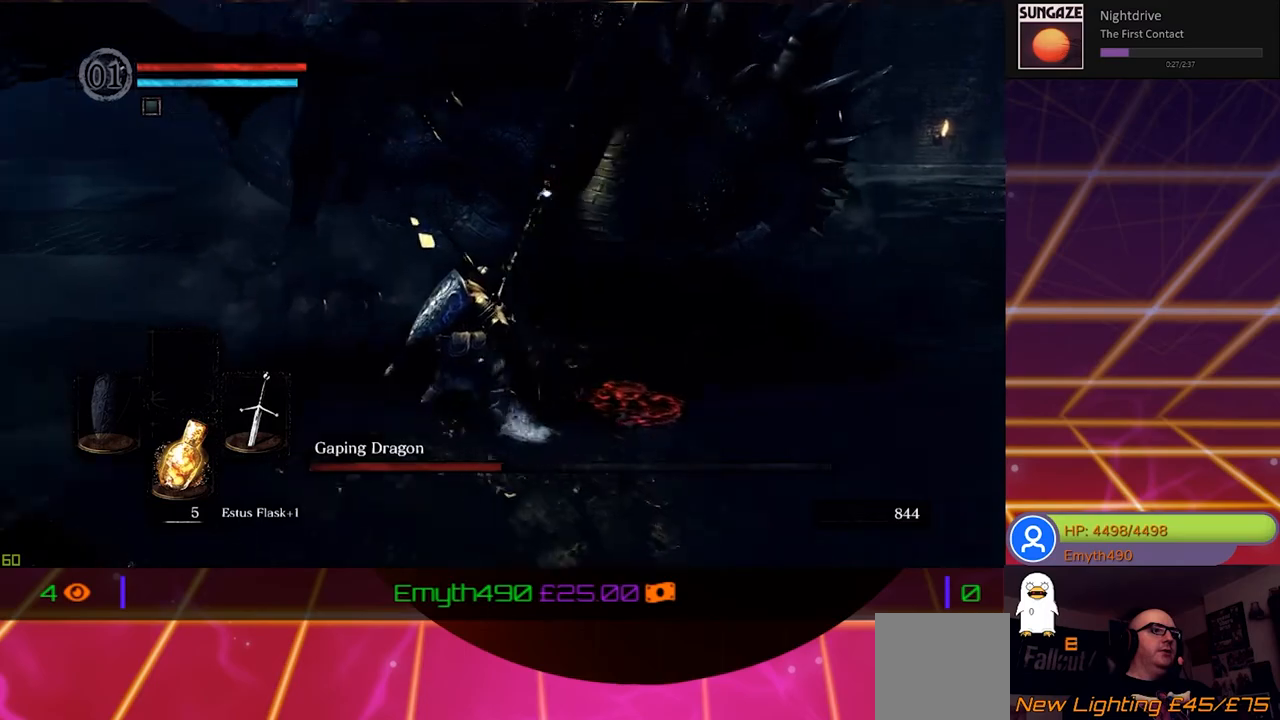
{"buttons": ["B"], "left_stick": "left", "right_stick": "center", "events": []}
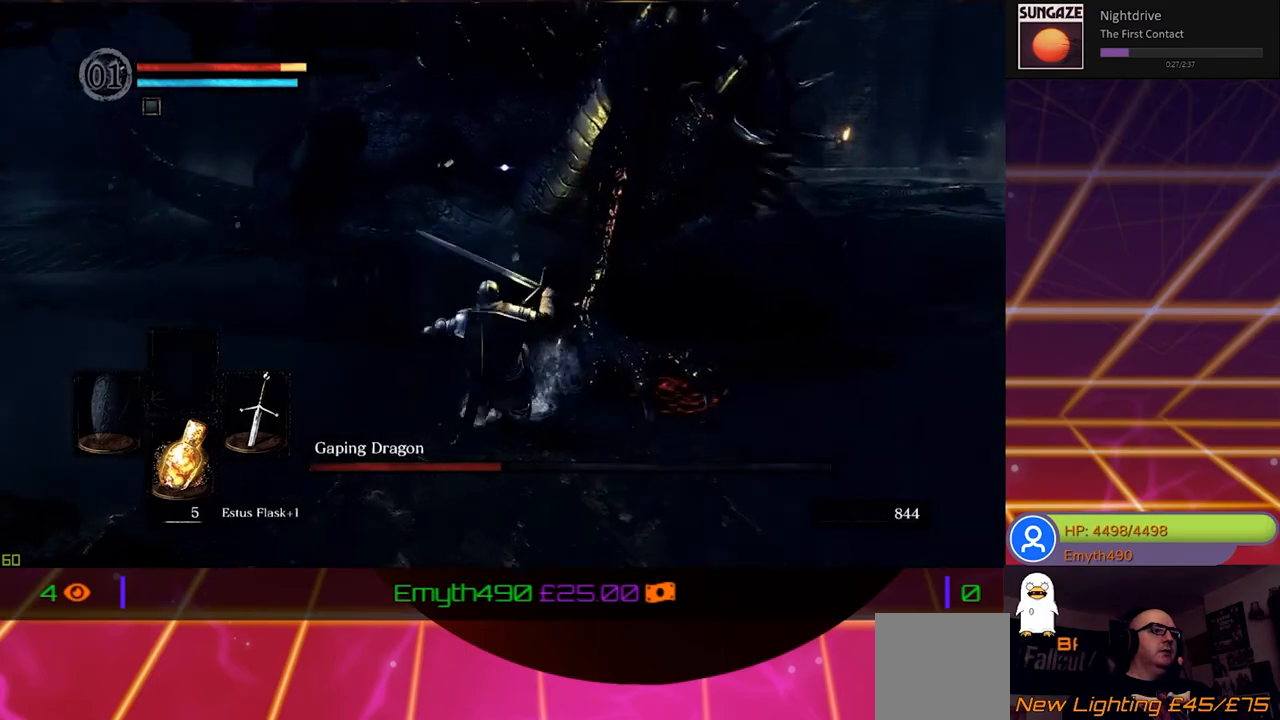
{"buttons": ["B"], "left_stick": "left", "right_stick": "center", "events": []}
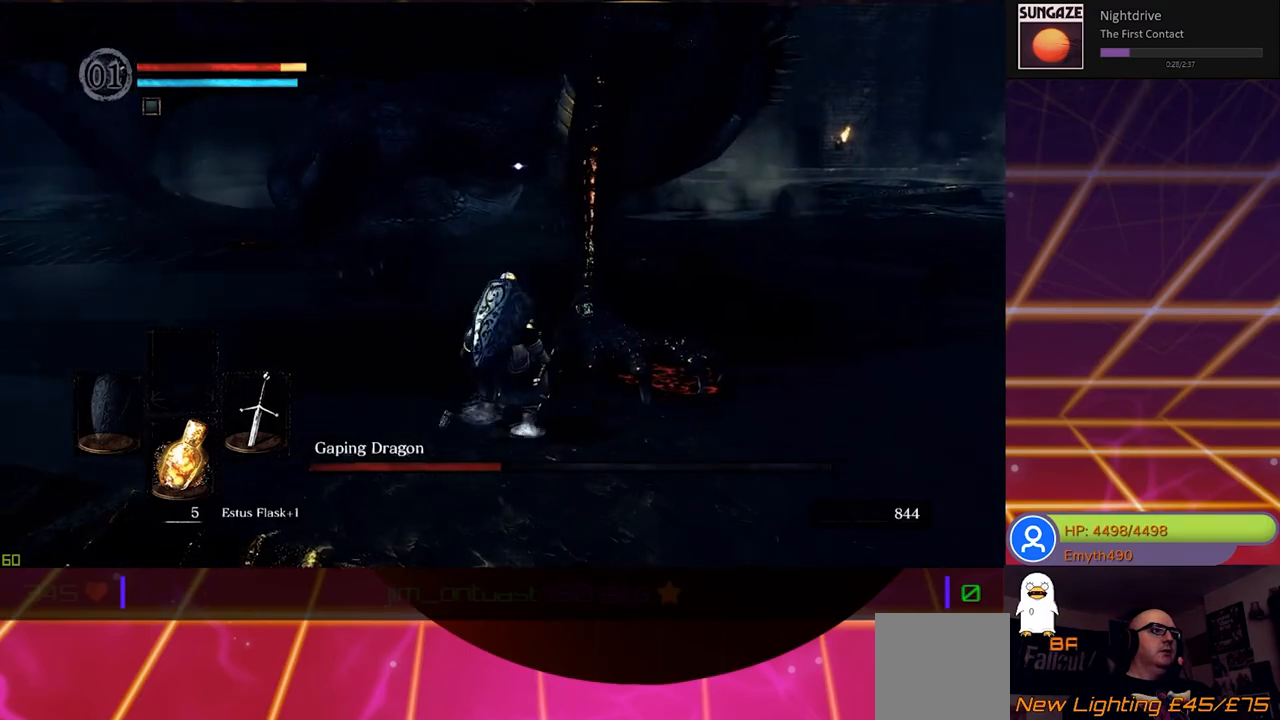
{"buttons": ["B"], "left_stick": "left", "right_stick": "center", "events": [[33, "left_stick", "down-left"], [183, "B", "up"], [367, "B", "down"], [450, "left_stick", "left"]]}
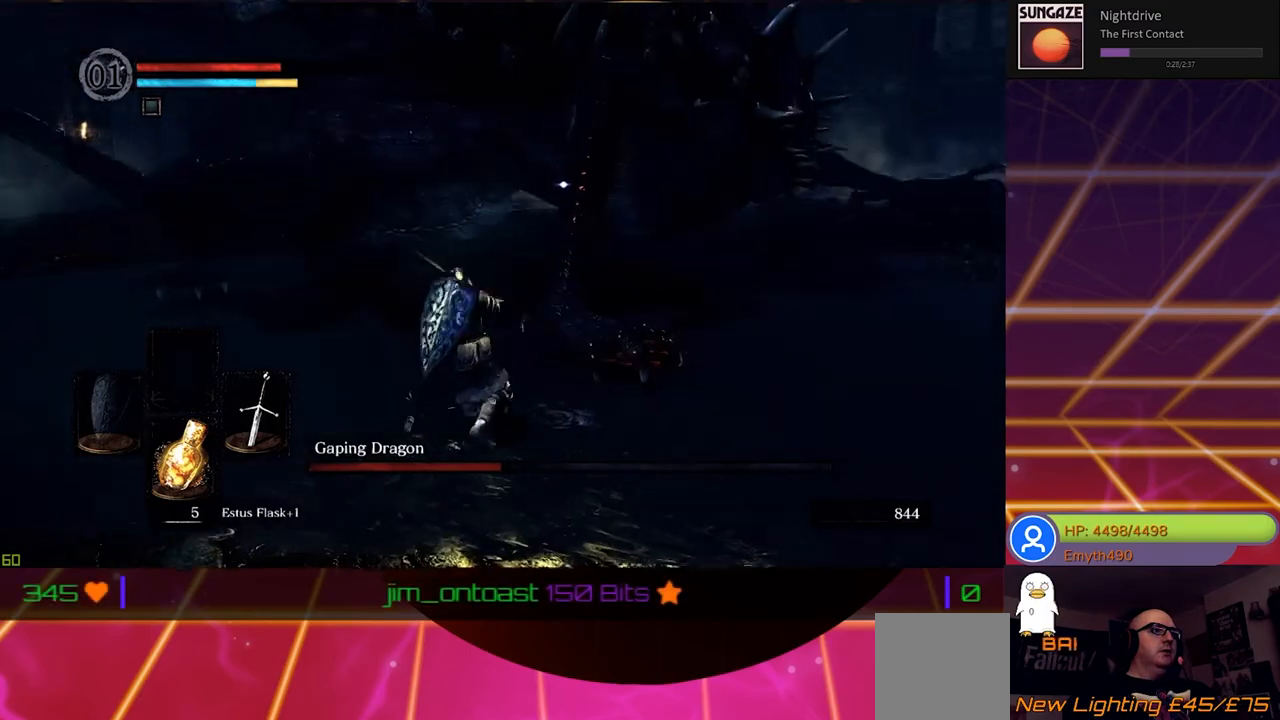
{"buttons": ["B"], "left_stick": "left", "right_stick": "center", "events": [[33, "B", "up"], [117, "B", "down"]]}
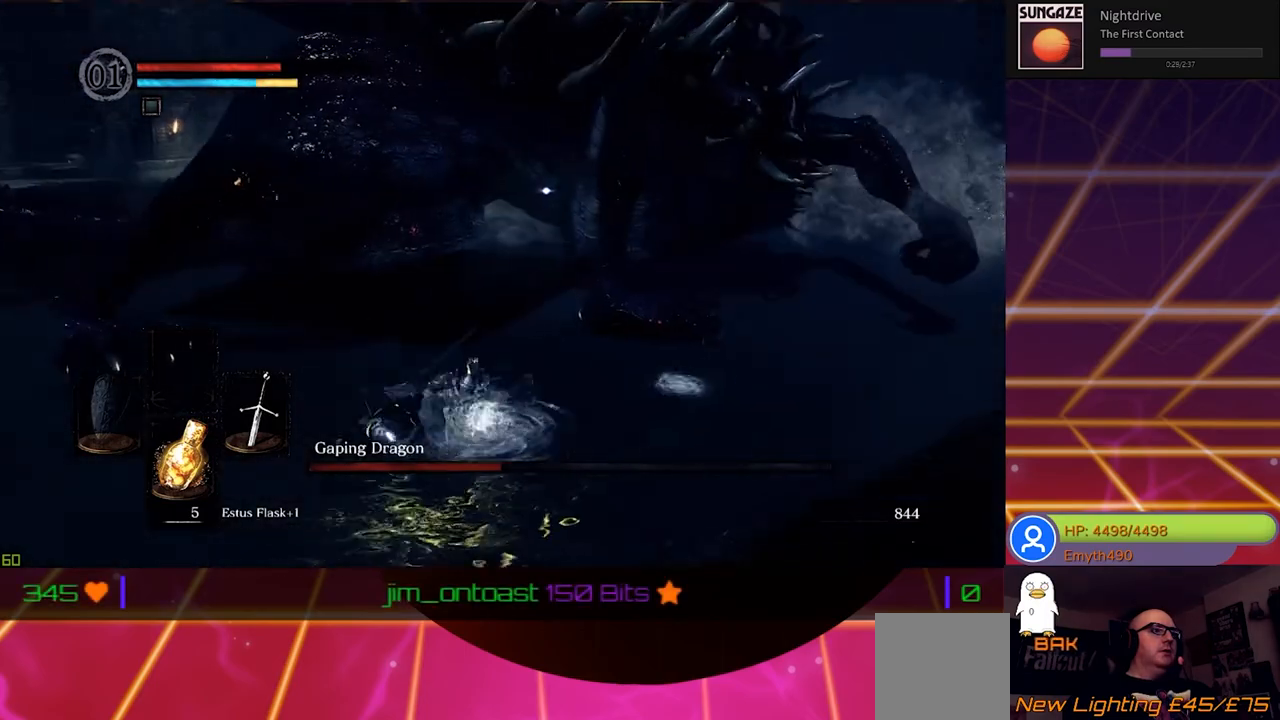
{"buttons": [], "left_stick": "left", "right_stick": "center", "events": [[67, "B", "up"], [133, "B", "down"], [283, "B", "up"], [367, "B", "down"], [483, "B", "up"]]}
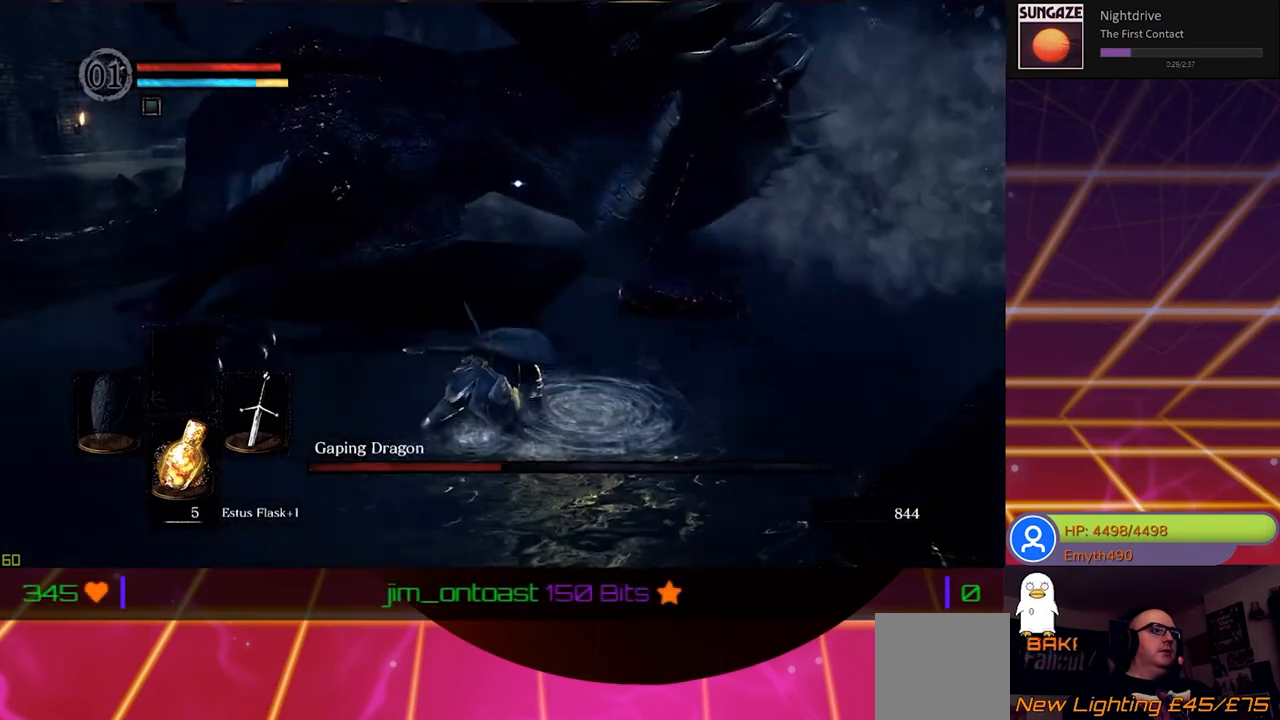
{"buttons": [], "left_stick": "left", "right_stick": "center", "events": [[83, "B", "down"], [233, "B", "up"], [300, "B", "down"], [467, "B", "up"]]}
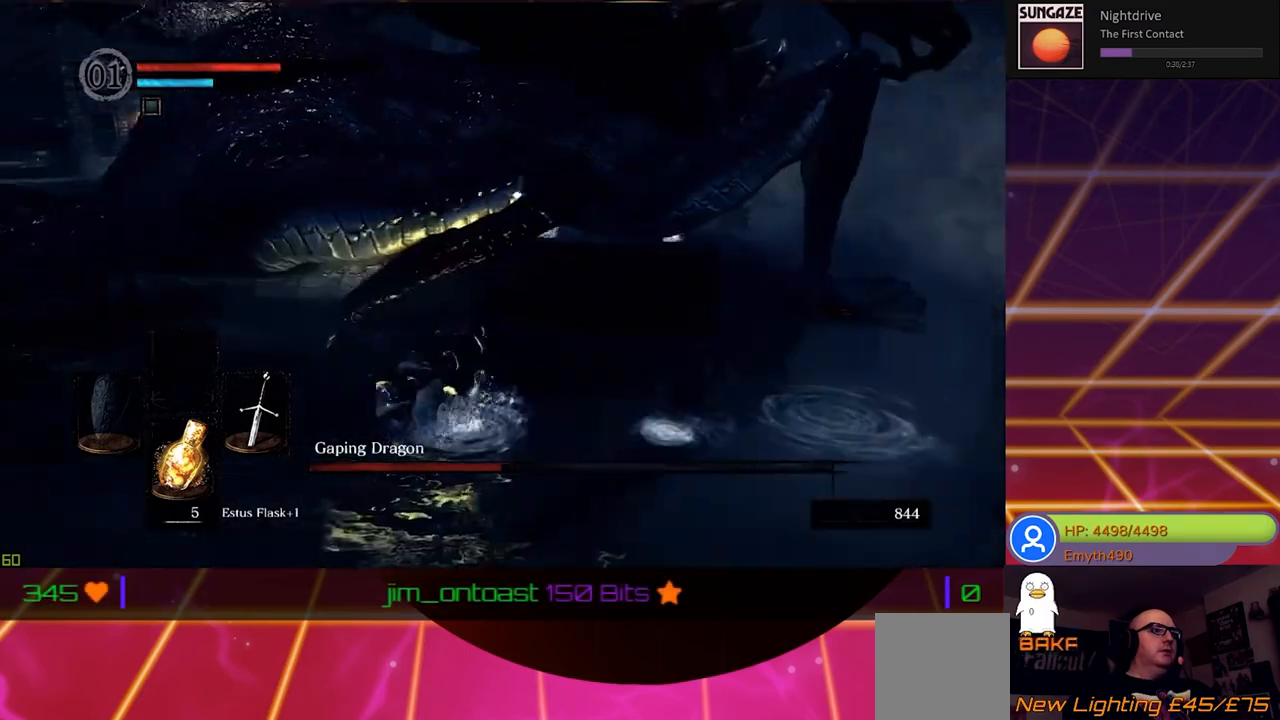
{"buttons": [], "left_stick": "left", "right_stick": "center", "events": [[50, "B", "down"], [217, "B", "up"], [317, "B", "down"], [467, "B", "up"]]}
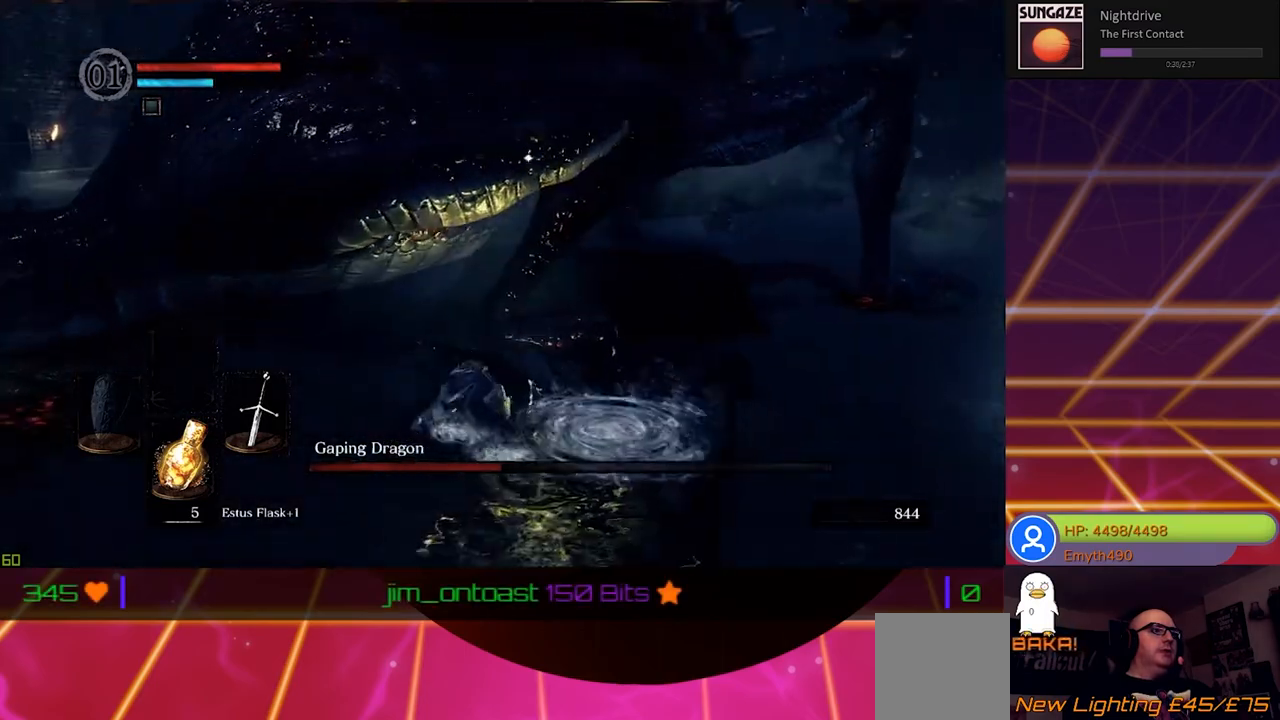
{"buttons": [], "left_stick": "left", "right_stick": "center", "events": [[33, "B", "down"], [167, "B", "up"], [250, "B", "down"], [417, "B", "up"]]}
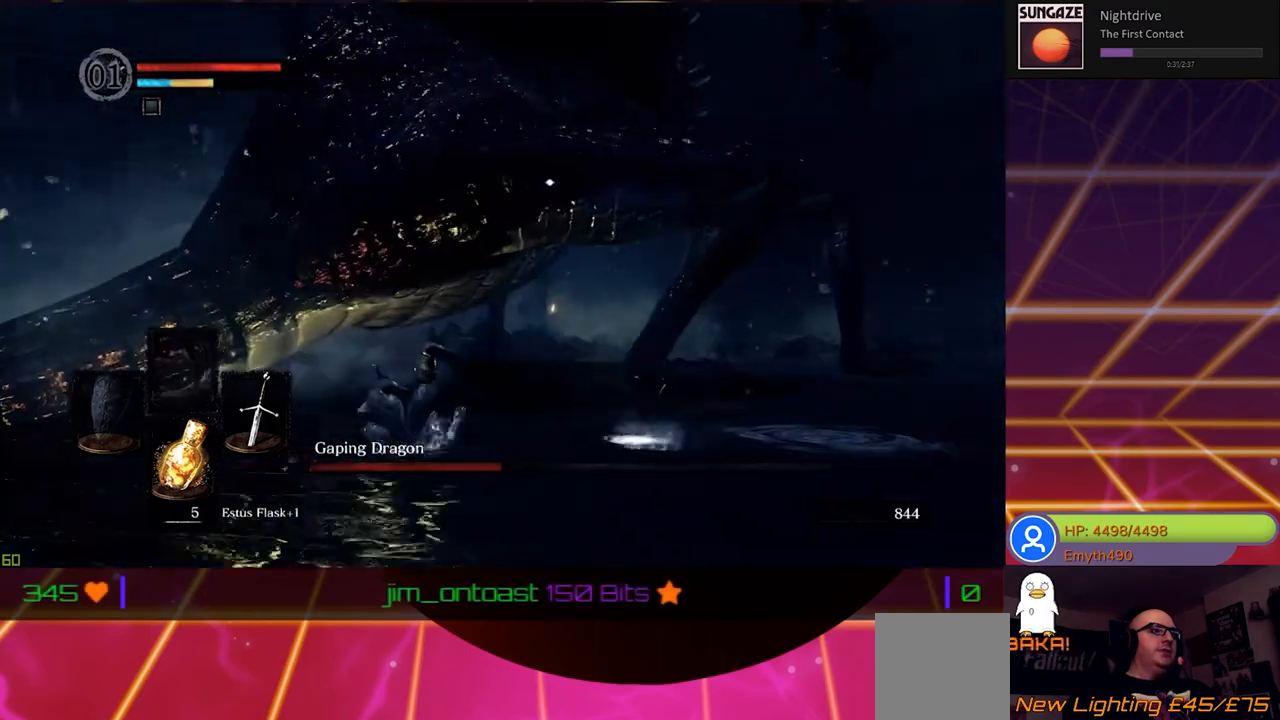
{"buttons": [], "left_stick": "left", "right_stick": "center", "events": [[317, "R1", "down"], [433, "R1", "up"]]}
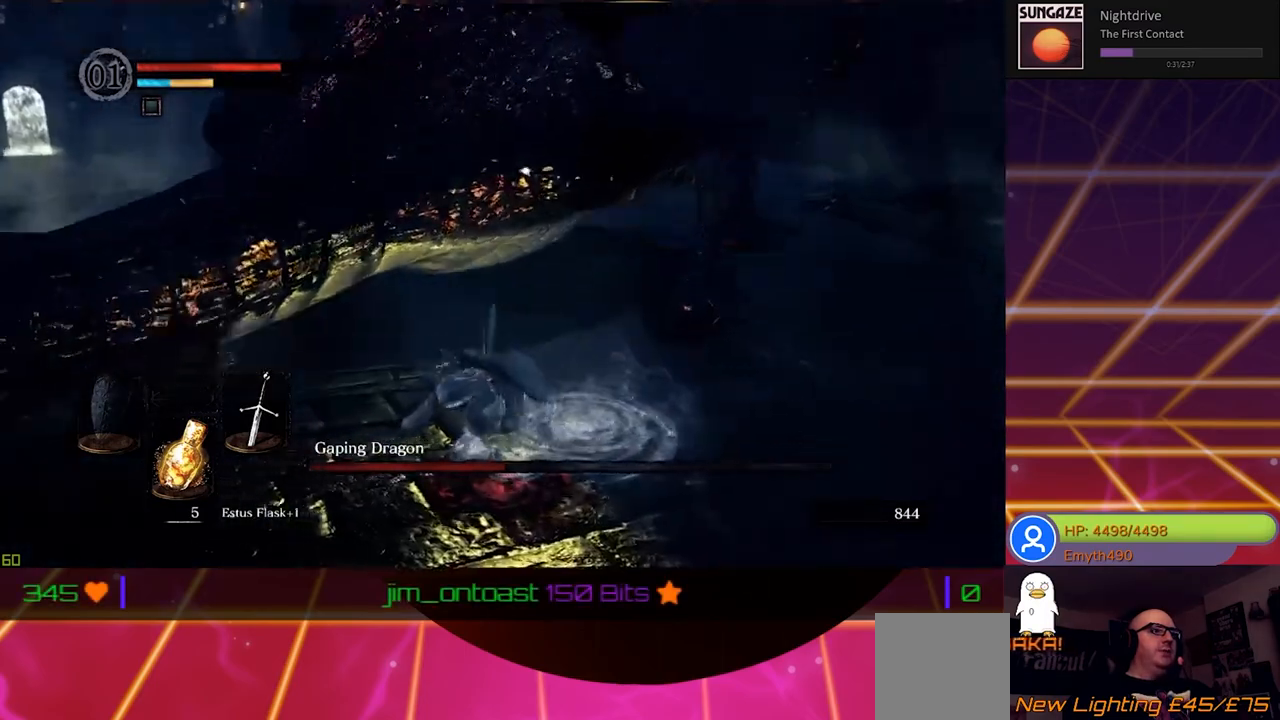
{"buttons": [], "left_stick": "left", "right_stick": "center", "events": [[67, "R1", "down"], [183, "R1", "up"]]}
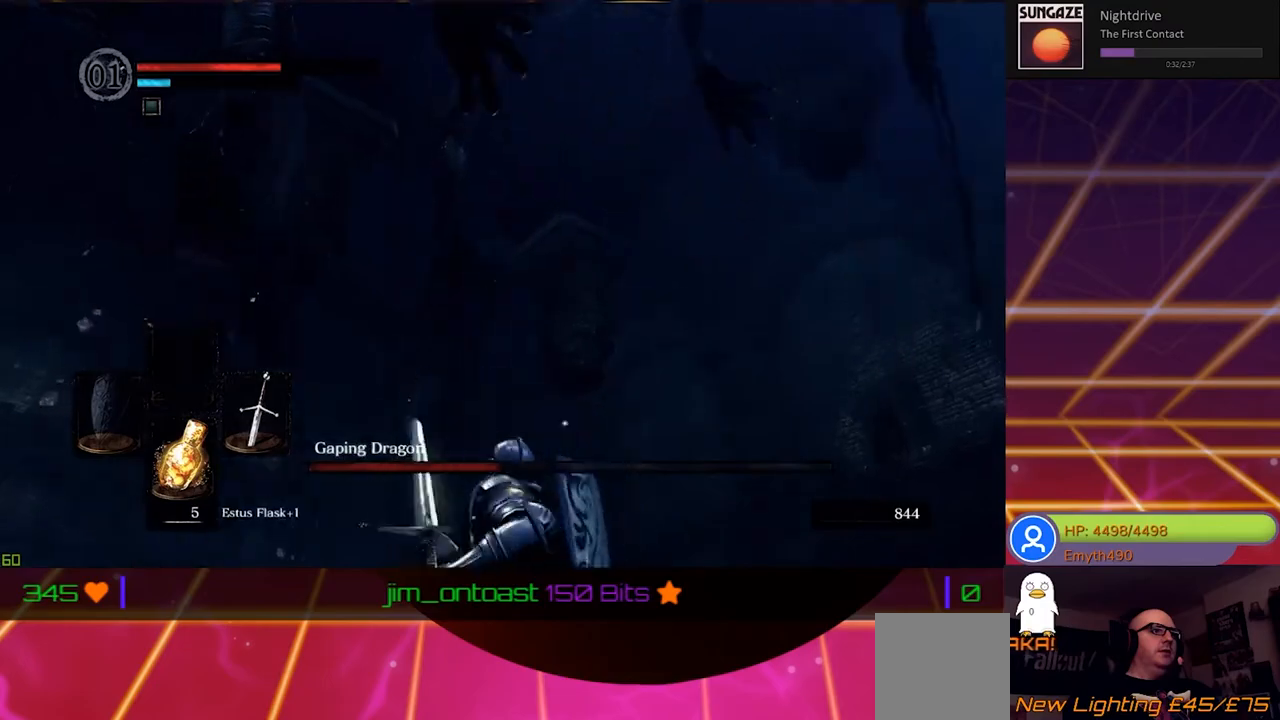
{"buttons": [], "left_stick": "center", "right_stick": "center", "events": [[67, "left_stick", "down-left"], [267, "left_stick", "down-right"], [367, "left_stick", "center"]]}
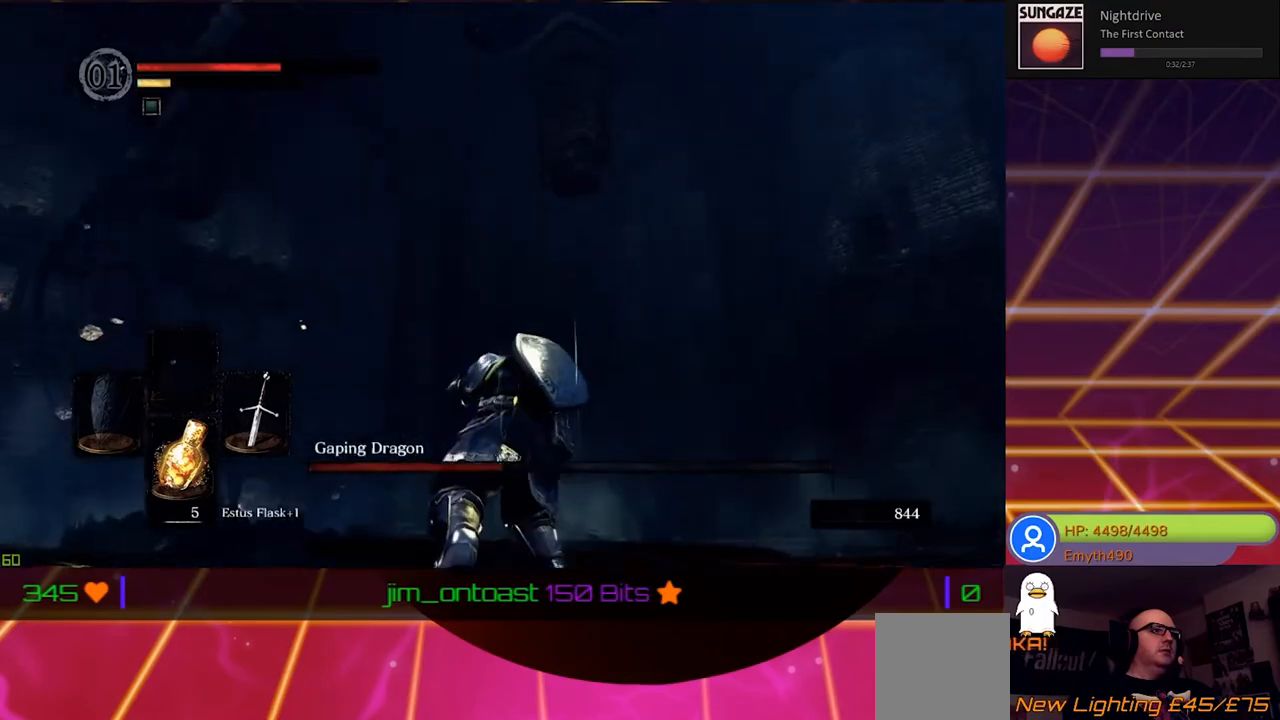
{"buttons": [], "left_stick": "up-left", "right_stick": "center", "events": [[50, "left_stick", "left"], [433, "left_stick", "up-left"]]}
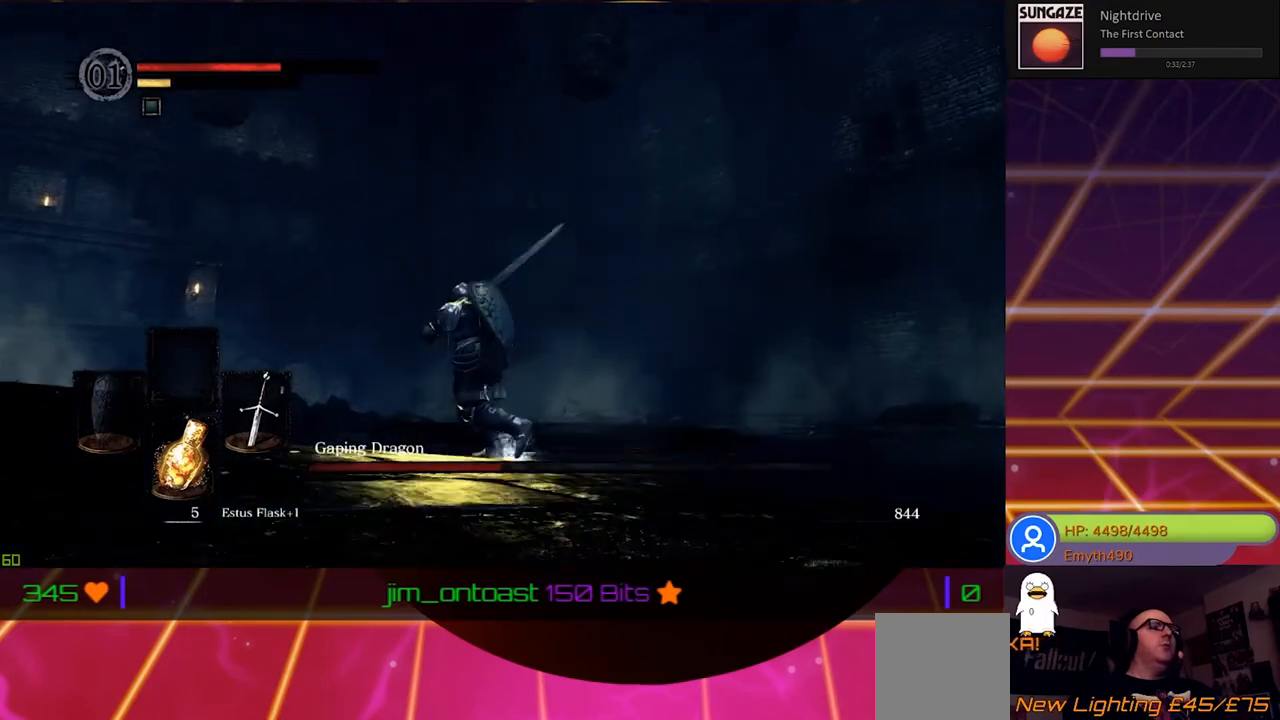
{"buttons": [], "left_stick": "up-left", "right_stick": "center", "events": []}
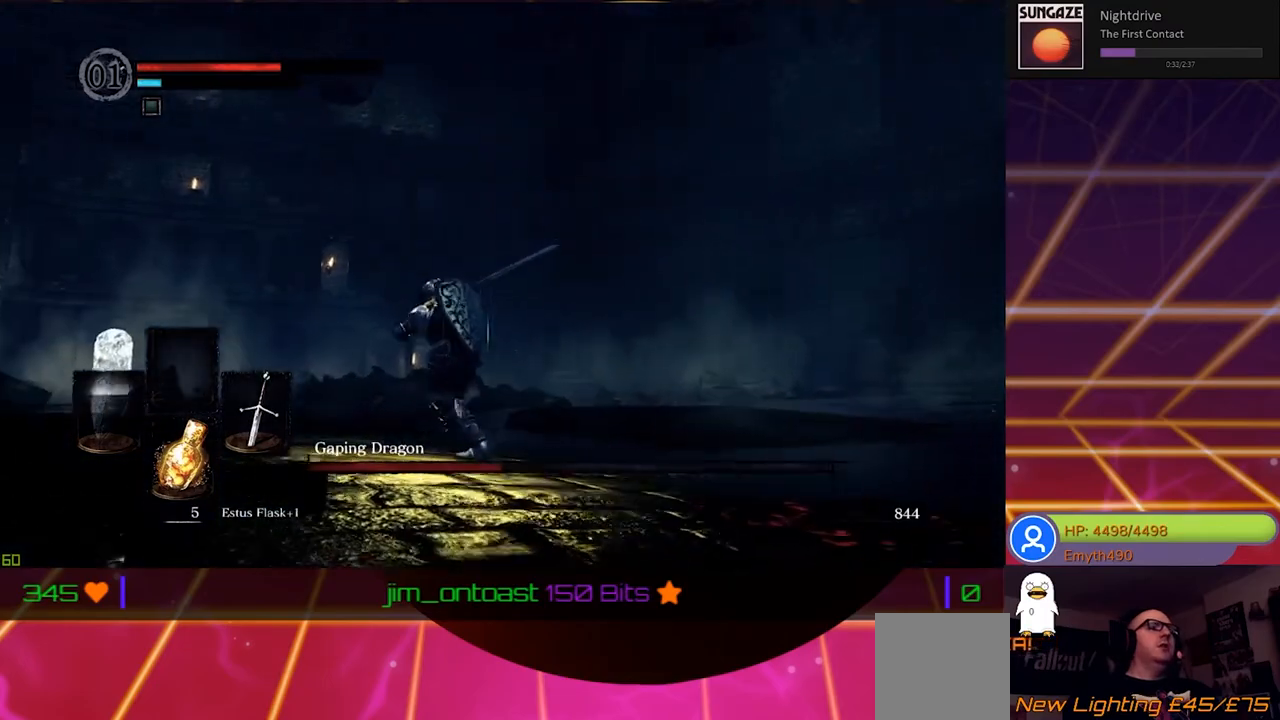
{"buttons": [], "left_stick": "up-left", "right_stick": "center", "events": []}
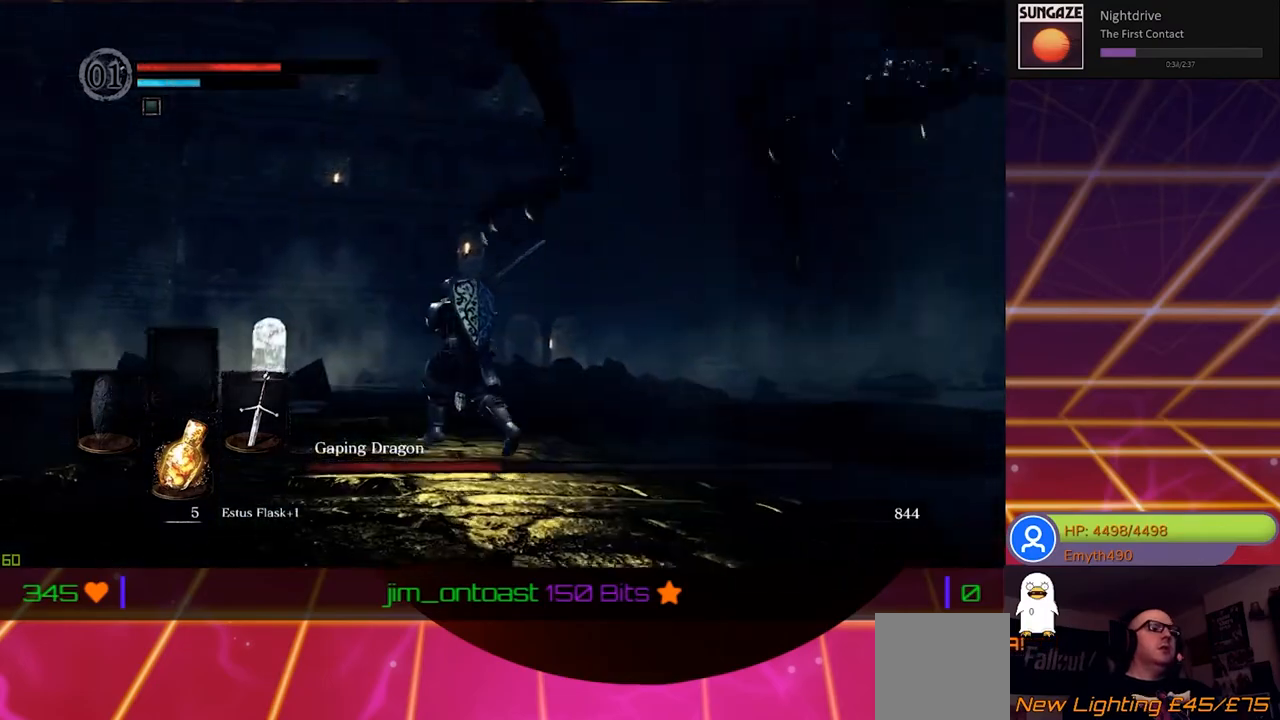
{"buttons": [], "left_stick": "up-left", "right_stick": "center", "events": [[150, "B", "down"], [300, "B", "up"]]}
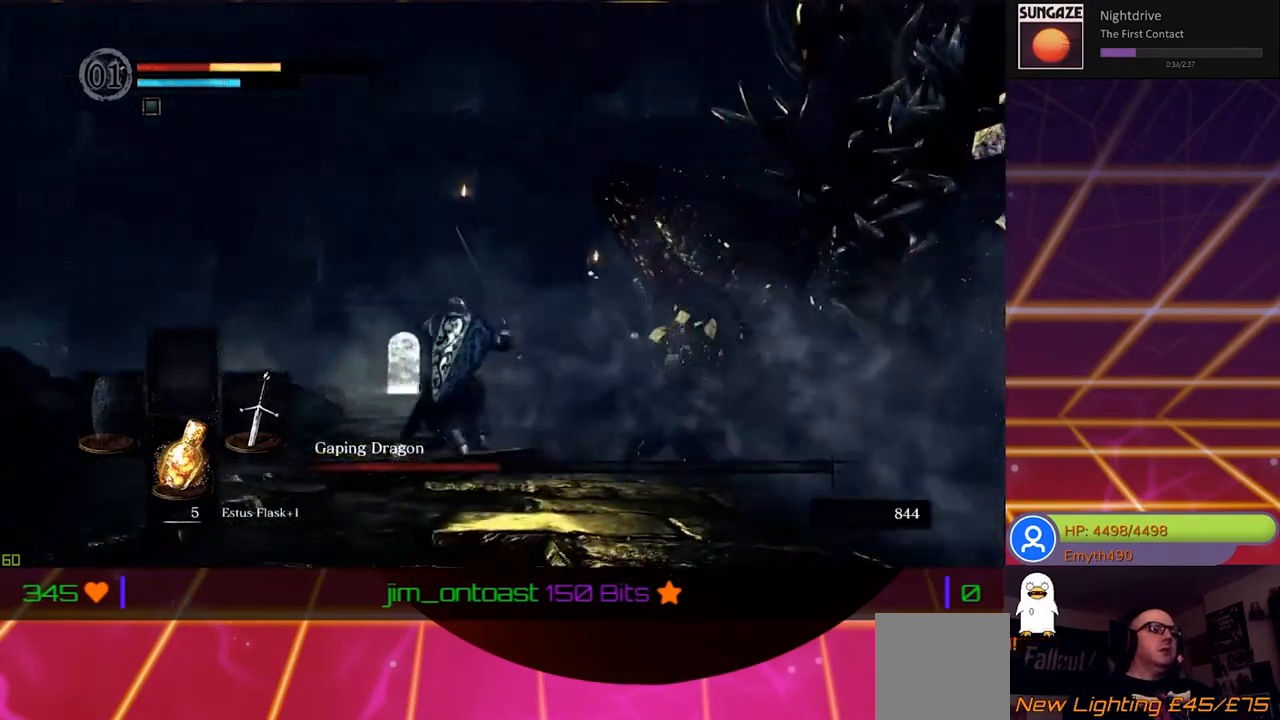
{"buttons": [], "left_stick": "up-left", "right_stick": "right", "events": [[333, "right_stick", "right"]]}
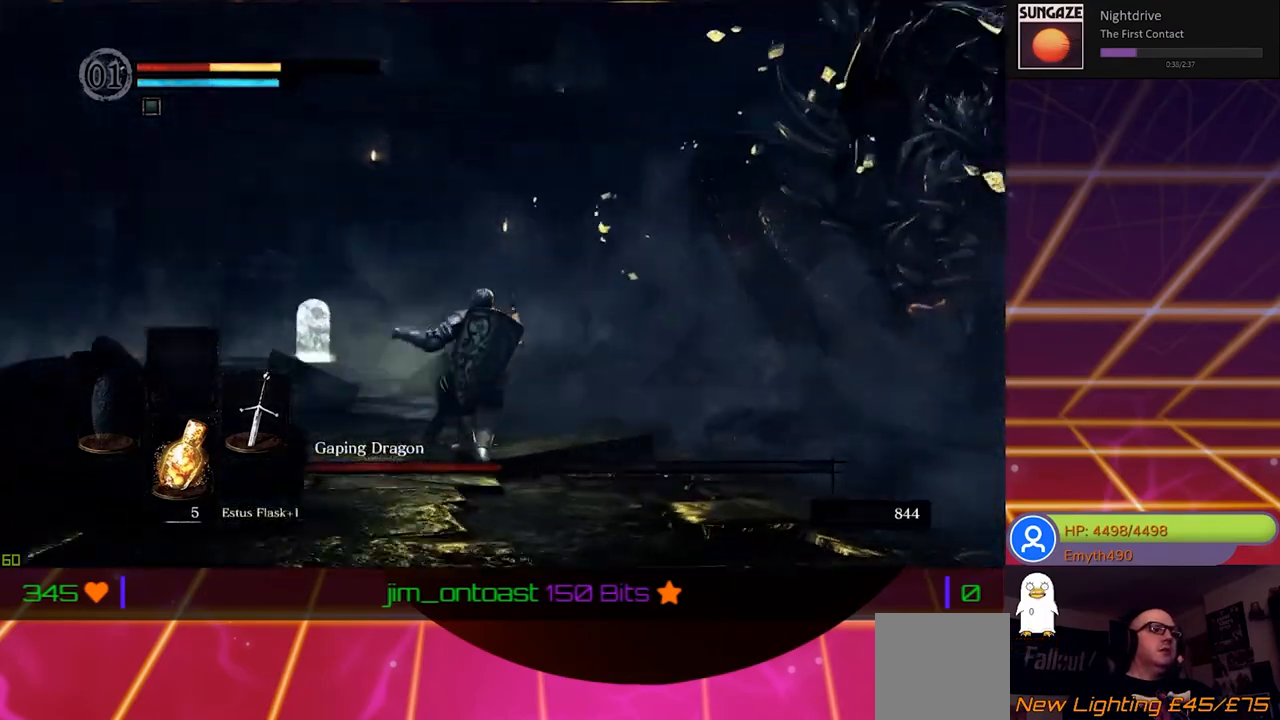
{"buttons": [], "left_stick": "up-left", "right_stick": "right", "events": []}
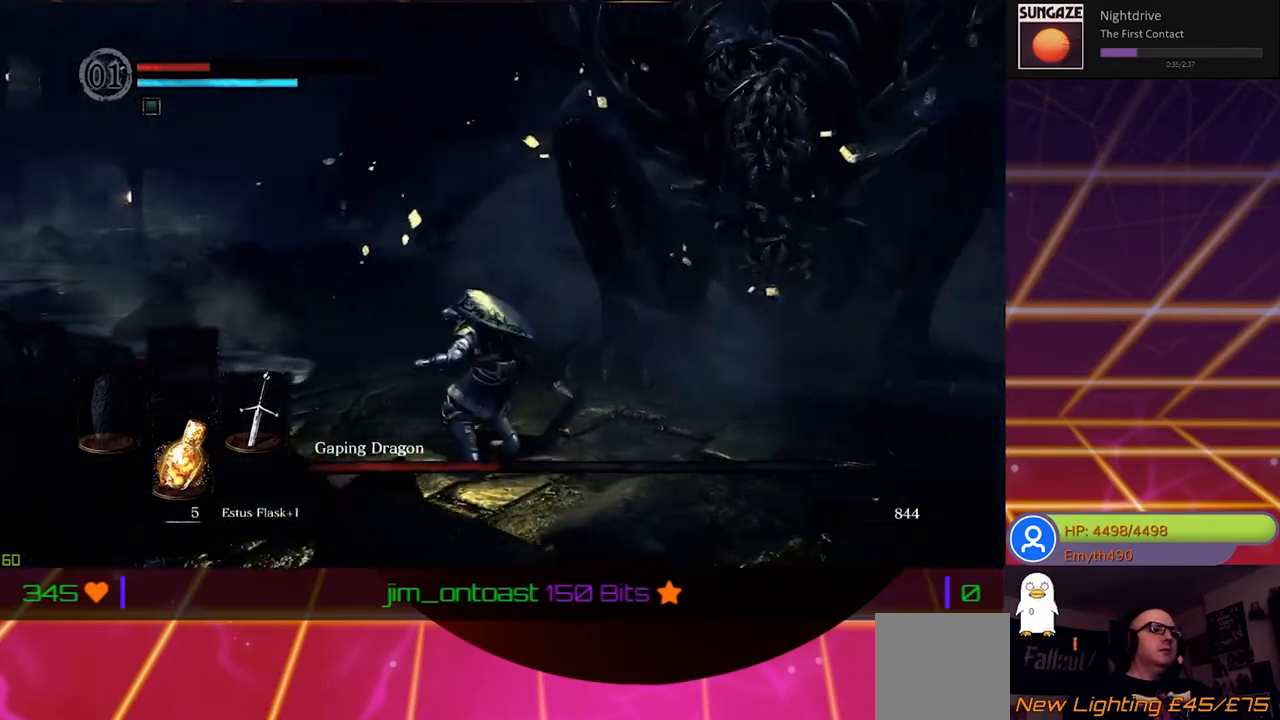
{"buttons": [], "left_stick": "left", "right_stick": "center", "events": [[150, "left_stick", "left"], [283, "right_stick", "center"]]}
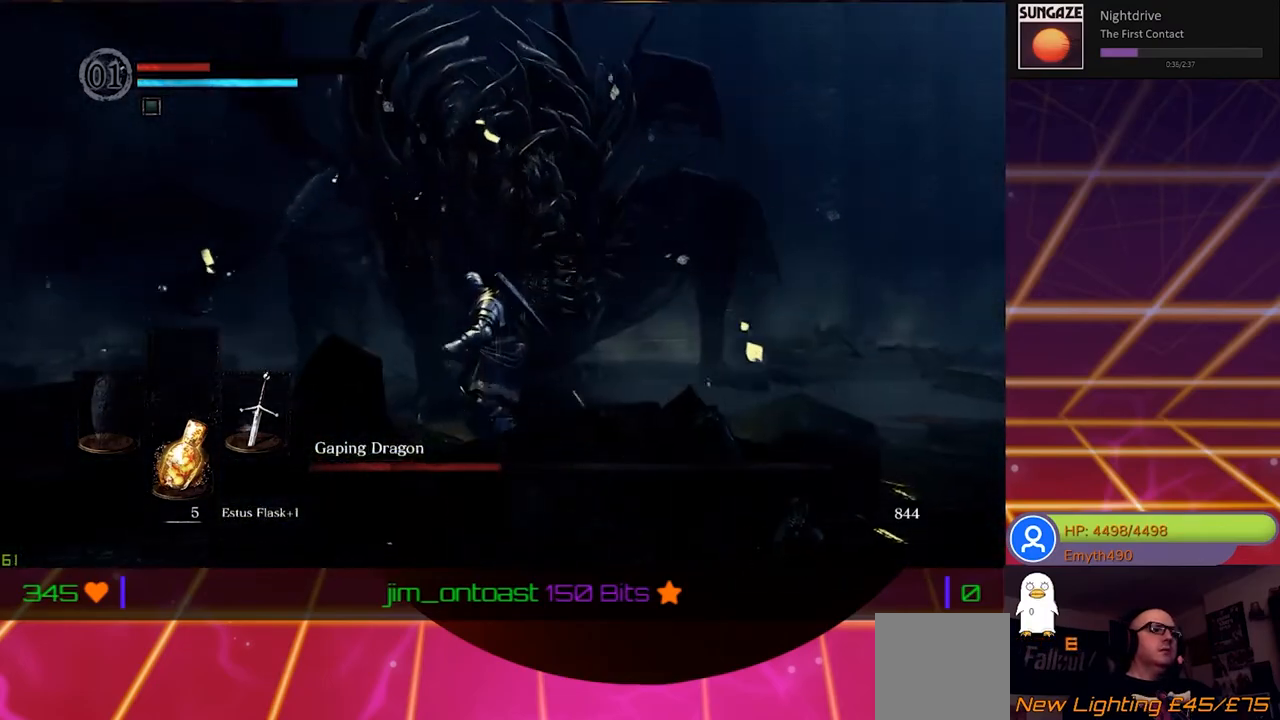
{"buttons": ["B"], "left_stick": "left", "right_stick": "center", "events": [[217, "B", "down"], [383, "B", "up"], [450, "B", "down"]]}
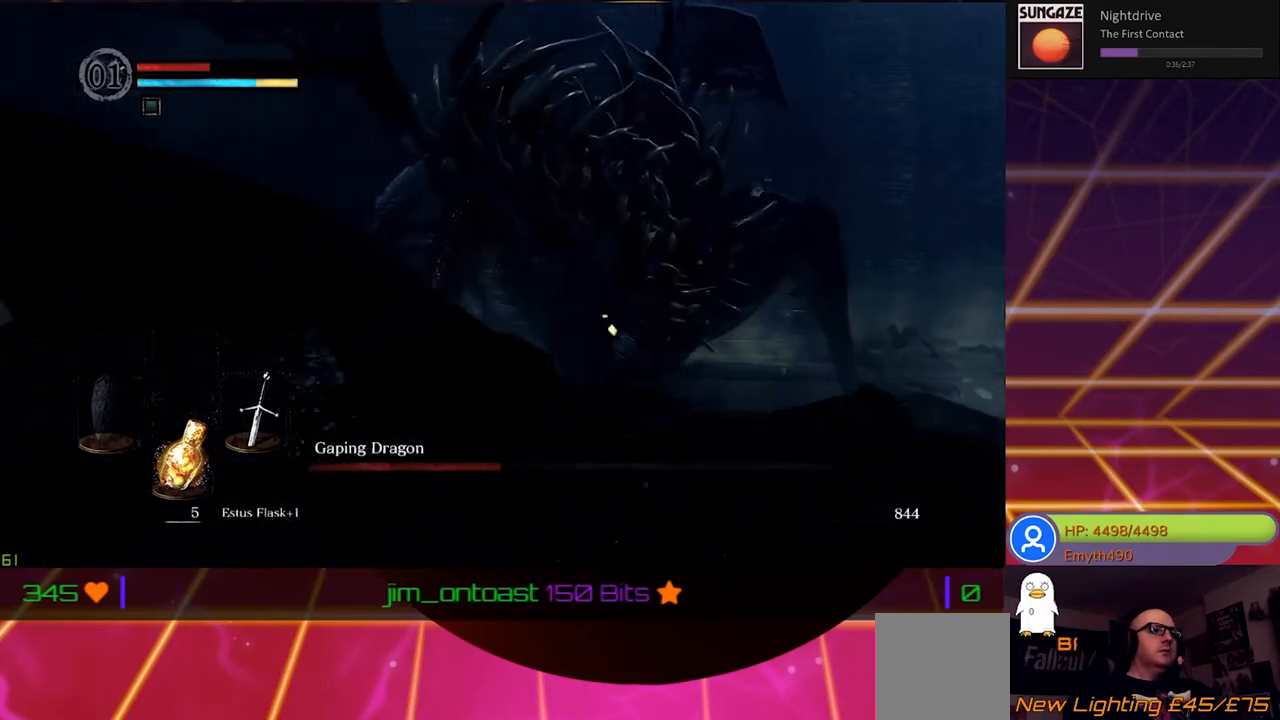
{"buttons": ["B"], "left_stick": "up-left", "right_stick": "center", "events": [[100, "B", "up"], [183, "B", "down"], [333, "B", "up"], [467, "B", "down"], [467, "left_stick", "up-left"]]}
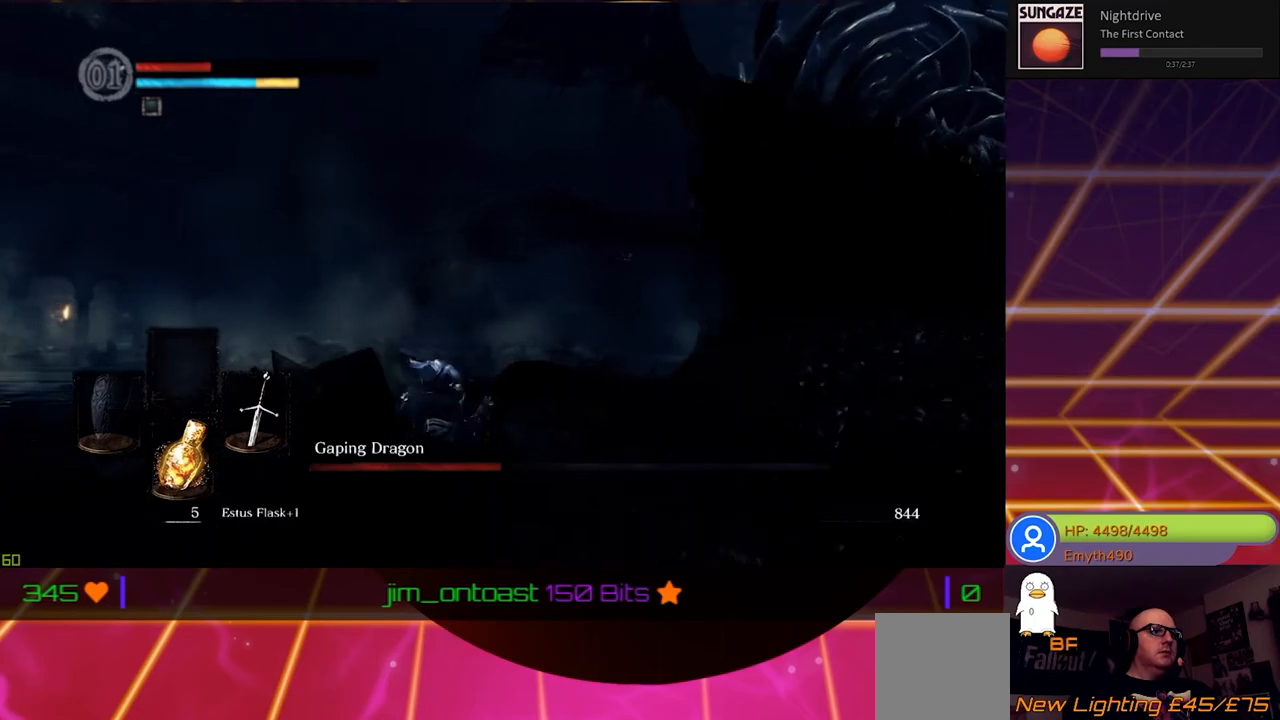
{"buttons": ["B"], "left_stick": "up-left", "right_stick": "center", "events": [[100, "B", "up"], [200, "B", "down"], [333, "B", "up"], [383, "B", "down"]]}
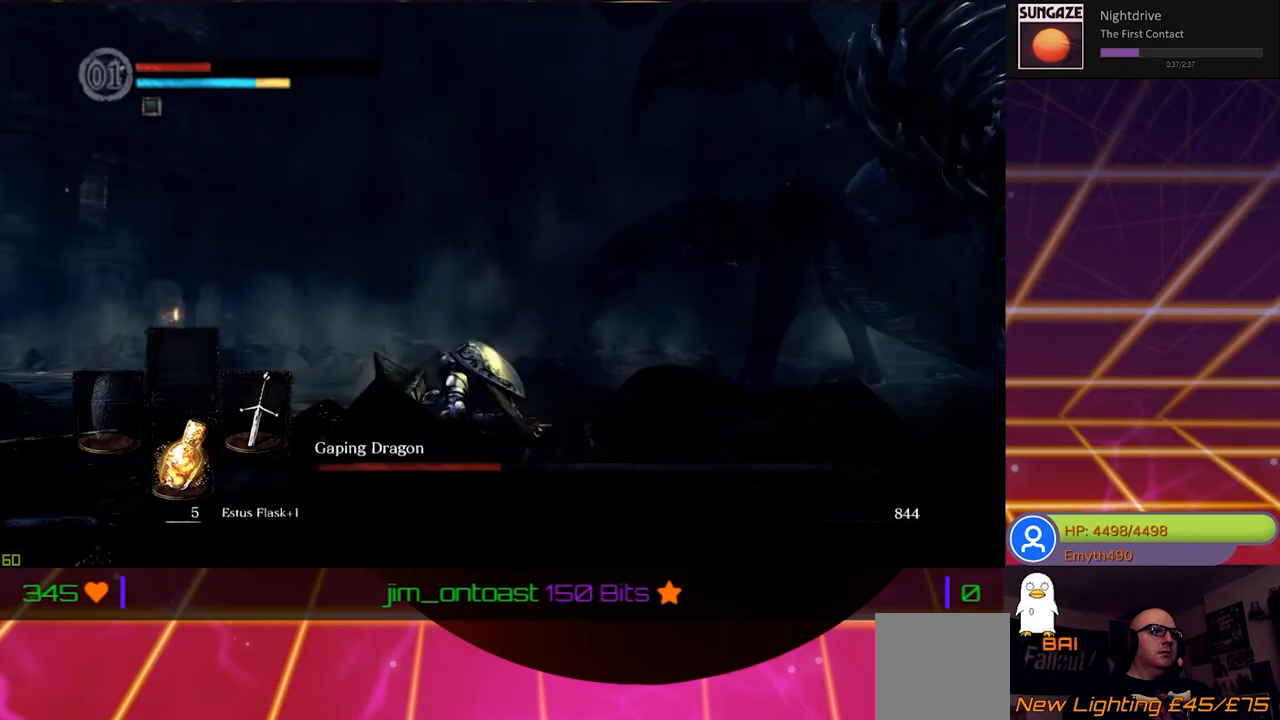
{"buttons": [], "left_stick": "up-left", "right_stick": "center", "events": [[17, "B", "up"], [100, "B", "down"], [217, "B", "up"], [283, "B", "down"], [400, "B", "up"]]}
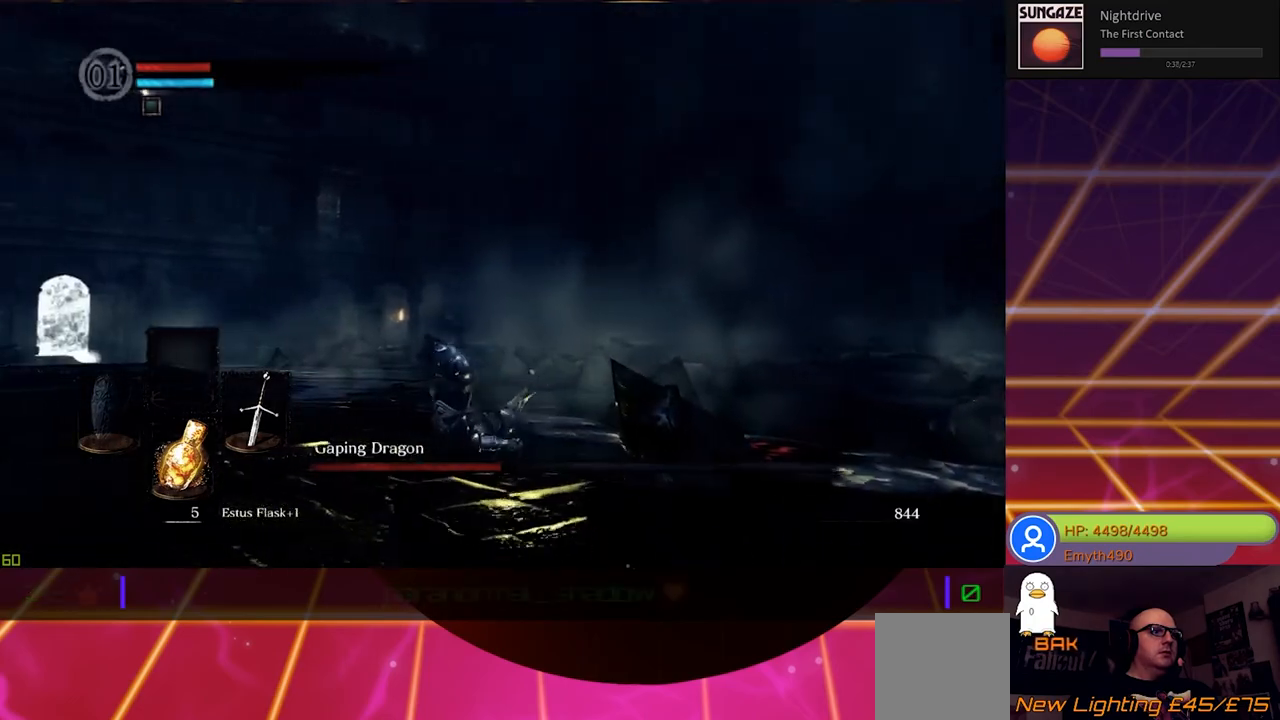
{"buttons": [], "left_stick": "up-left", "right_stick": "right", "events": [[250, "right_stick", "right"]]}
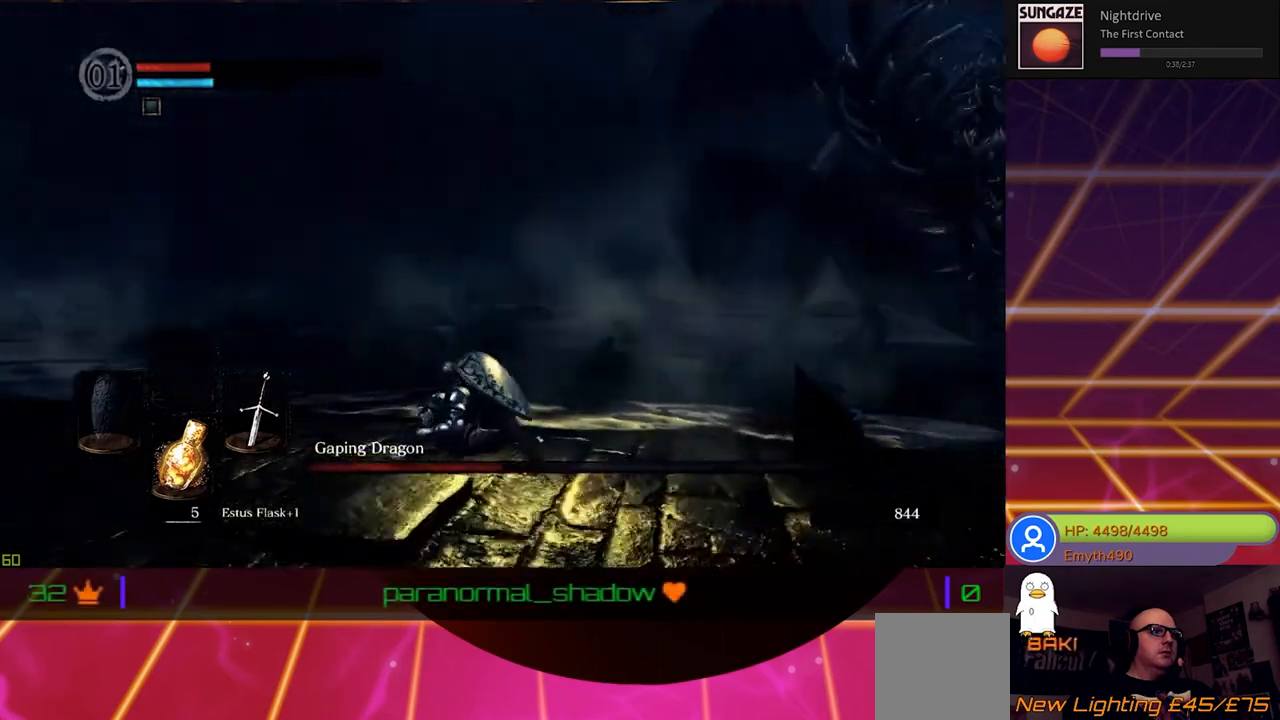
{"buttons": [], "left_stick": "left", "right_stick": "center", "events": [[33, "left_stick", "left"], [83, "right_stick", "center"], [267, "B", "down"], [417, "B", "up"]]}